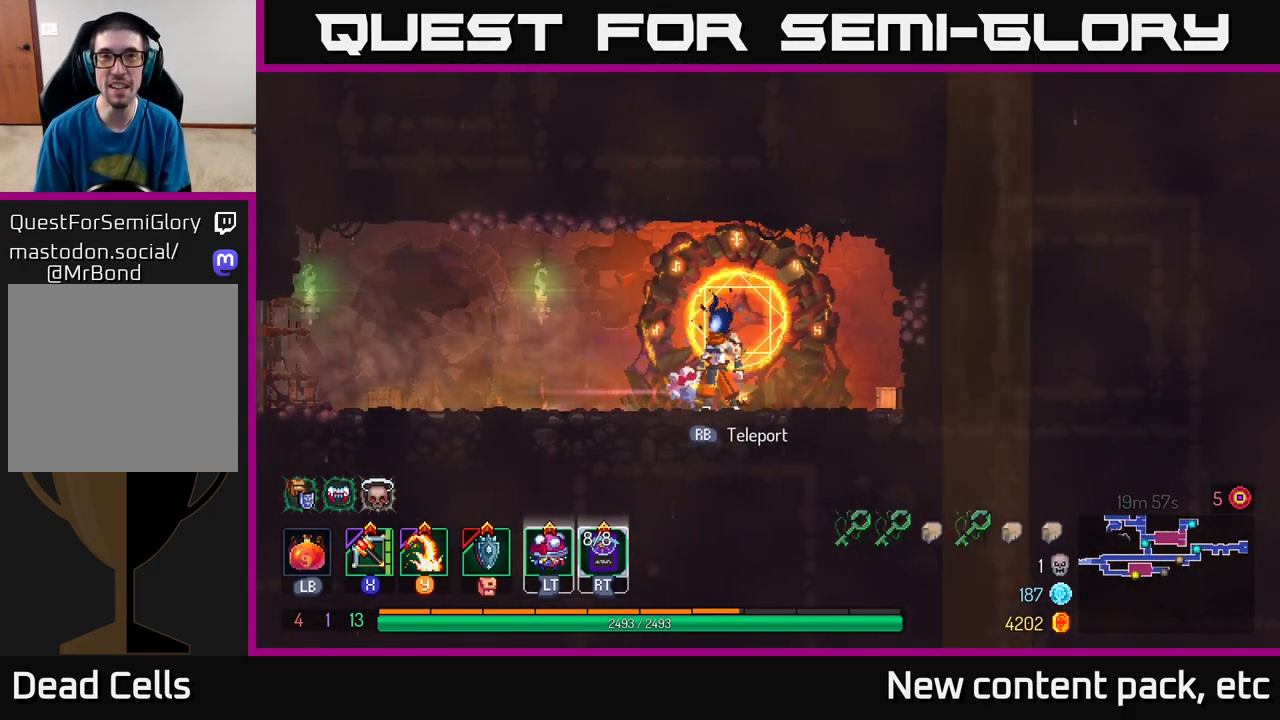
Gameplay with a controller (Xbox layout); each line is a JSON object with the inputs held at the frame after it. "events" lists button and stick changes between this image and that frame as [ms after this image, input, new state], when the widget could be followed in between.
{"buttons": [], "left_stick": "left", "right_stick": "center", "events": [[100, "left_stick", "left"]]}
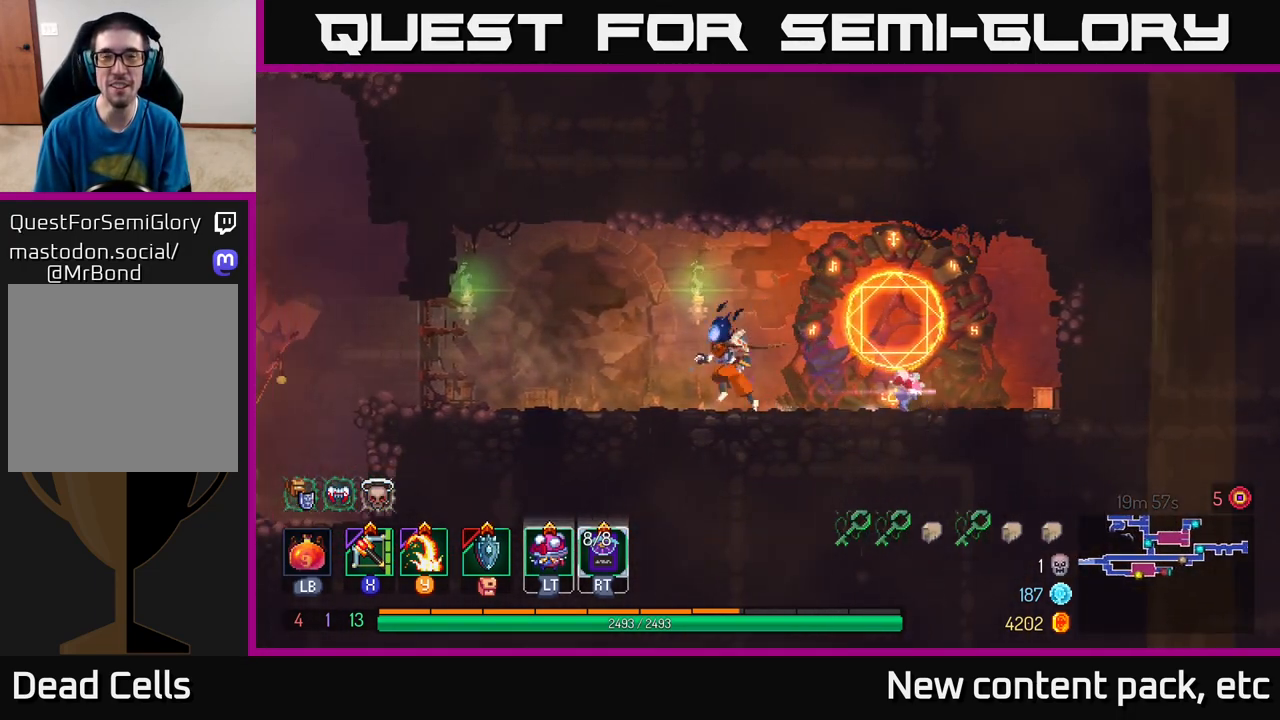
{"buttons": [], "left_stick": "right", "right_stick": "center", "events": [[83, "left_stick", "right"]]}
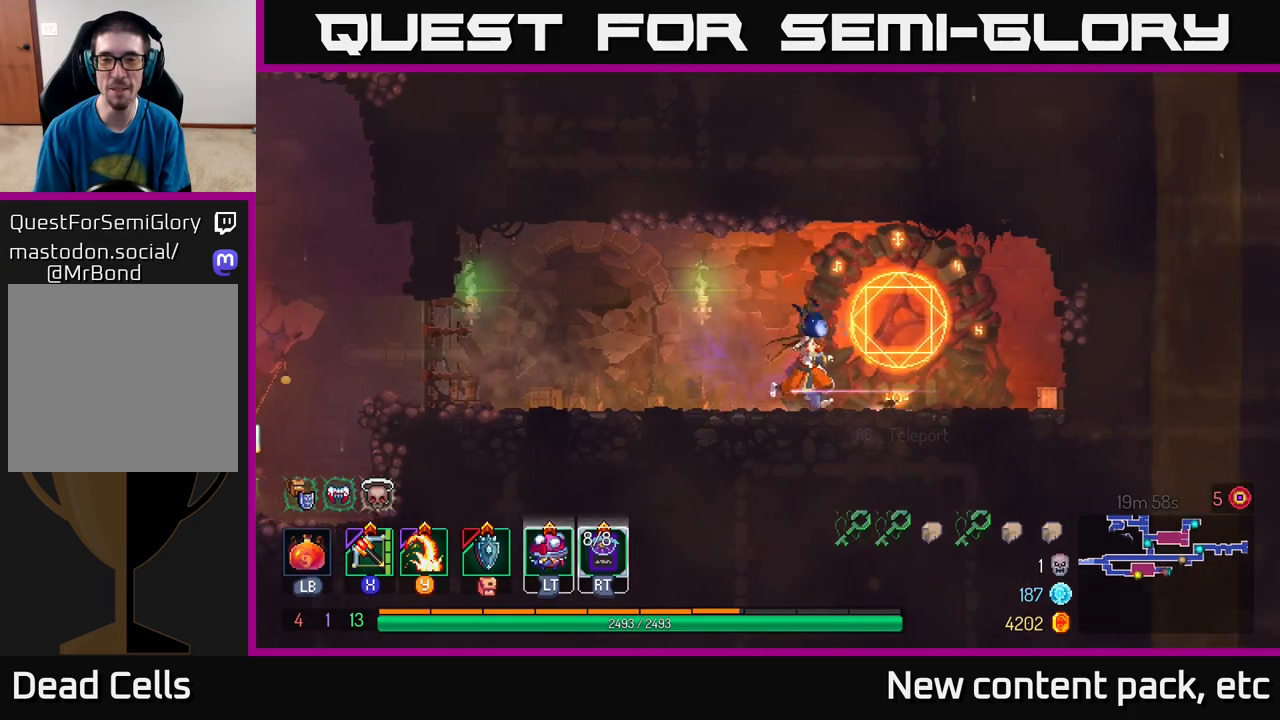
{"buttons": [], "left_stick": "center", "right_stick": "center", "events": [[300, "left_stick", "left"], [467, "left_stick", "center"]]}
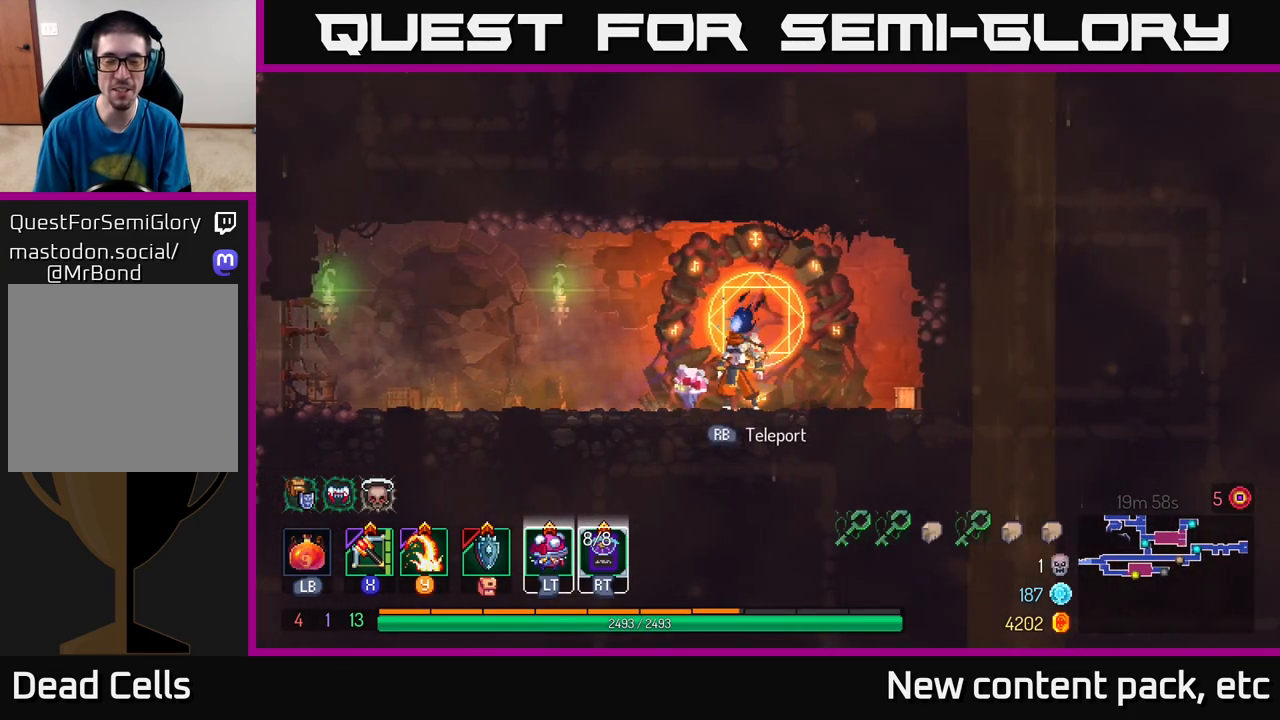
{"buttons": [], "left_stick": "center", "right_stick": "center", "events": [[217, "R1", "down"], [350, "R1", "up"]]}
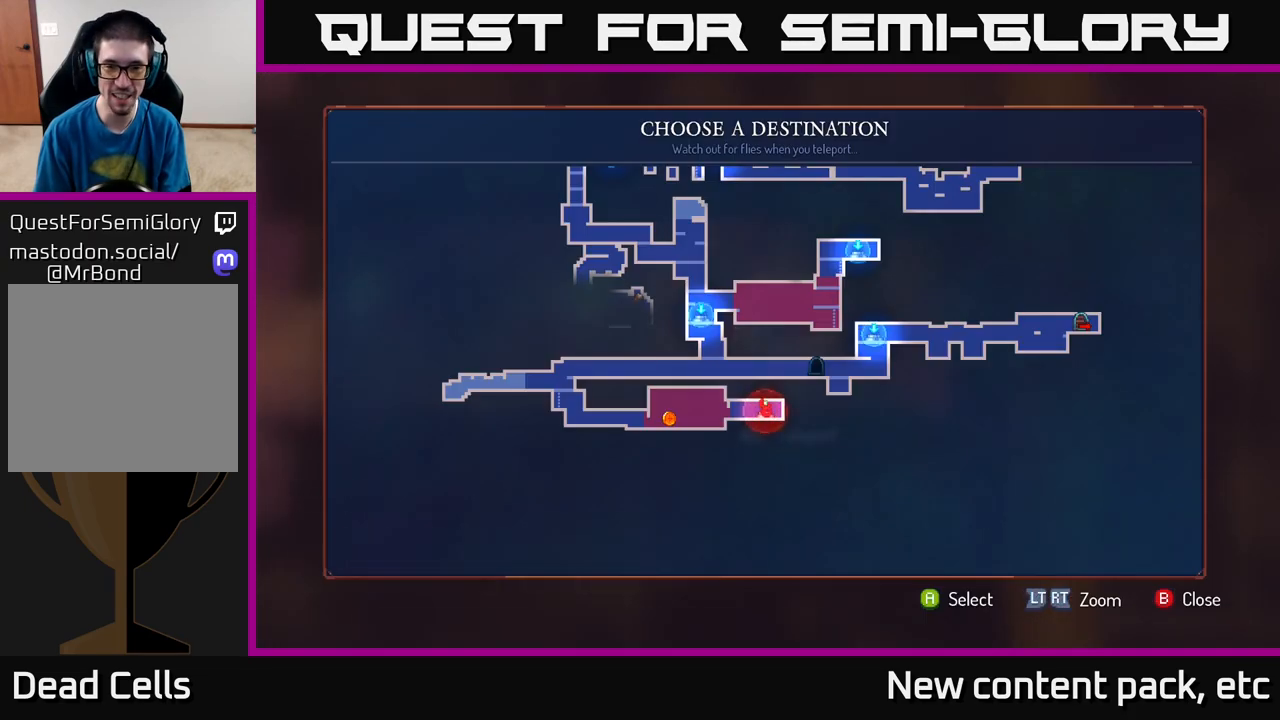
{"buttons": [], "left_stick": "right", "right_stick": "center", "events": [[400, "left_stick", "right"]]}
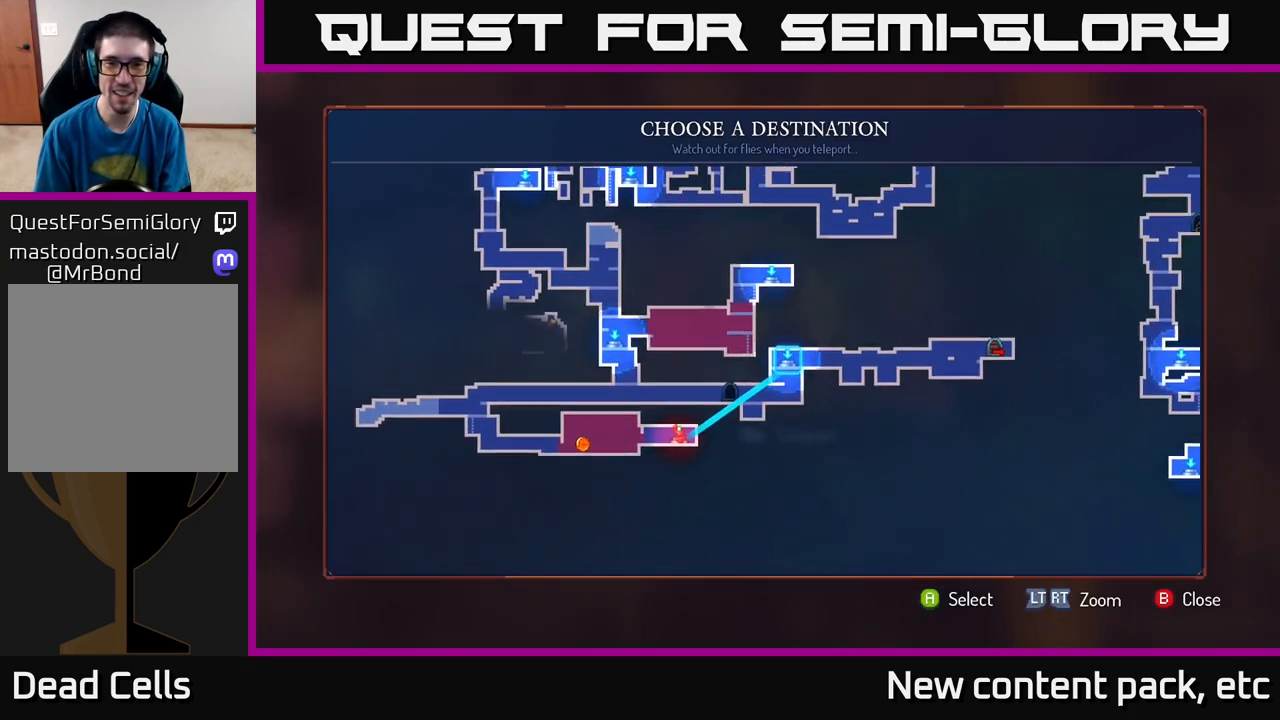
{"buttons": [], "left_stick": "left", "right_stick": "center", "events": [[67, "left_stick", "center"], [350, "left_stick", "left"]]}
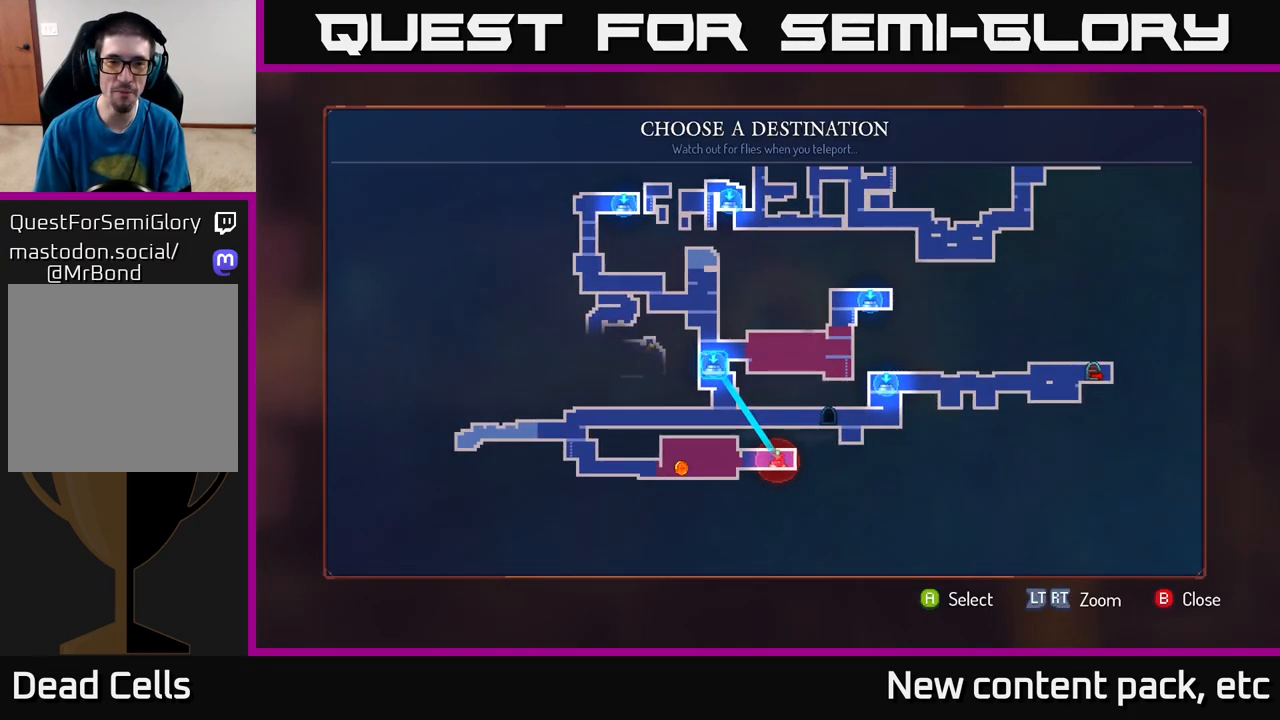
{"buttons": [], "left_stick": "center", "right_stick": "center", "events": [[33, "left_stick", "center"]]}
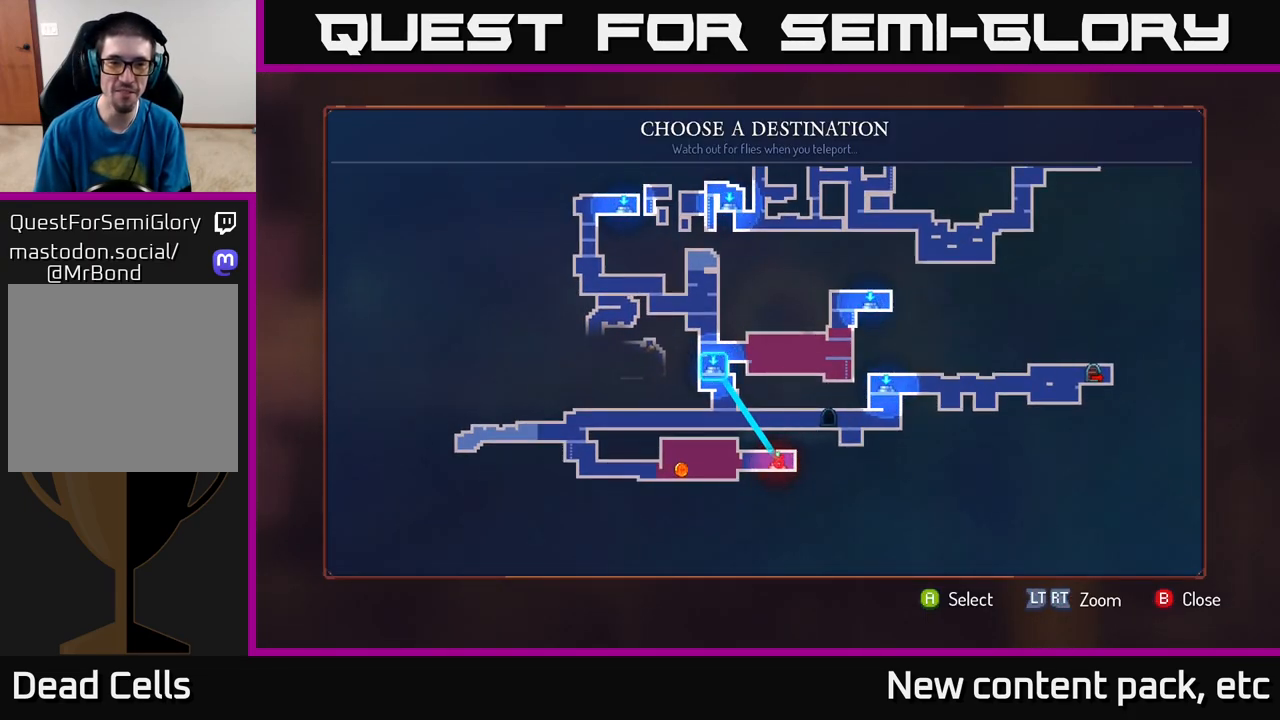
{"buttons": [], "left_stick": "center", "right_stick": "center", "events": [[150, "left_stick", "left"], [367, "left_stick", "center"]]}
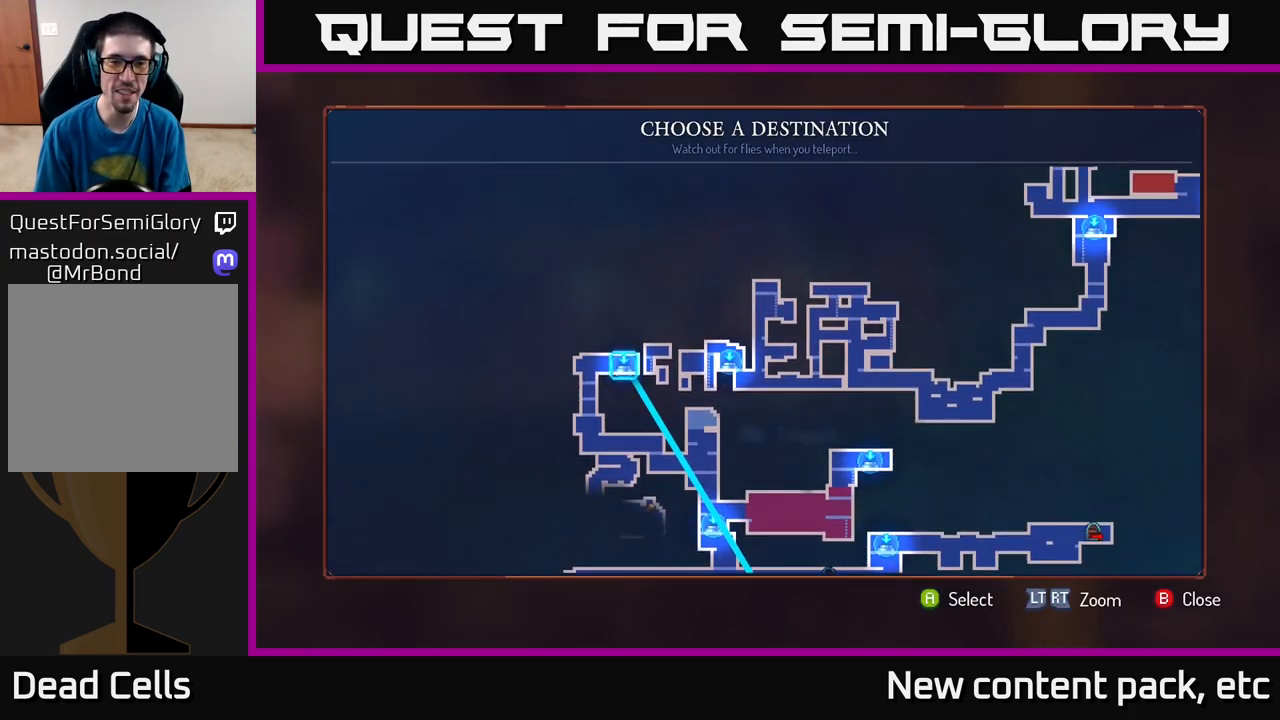
{"buttons": [], "left_stick": "center", "right_stick": "center", "events": []}
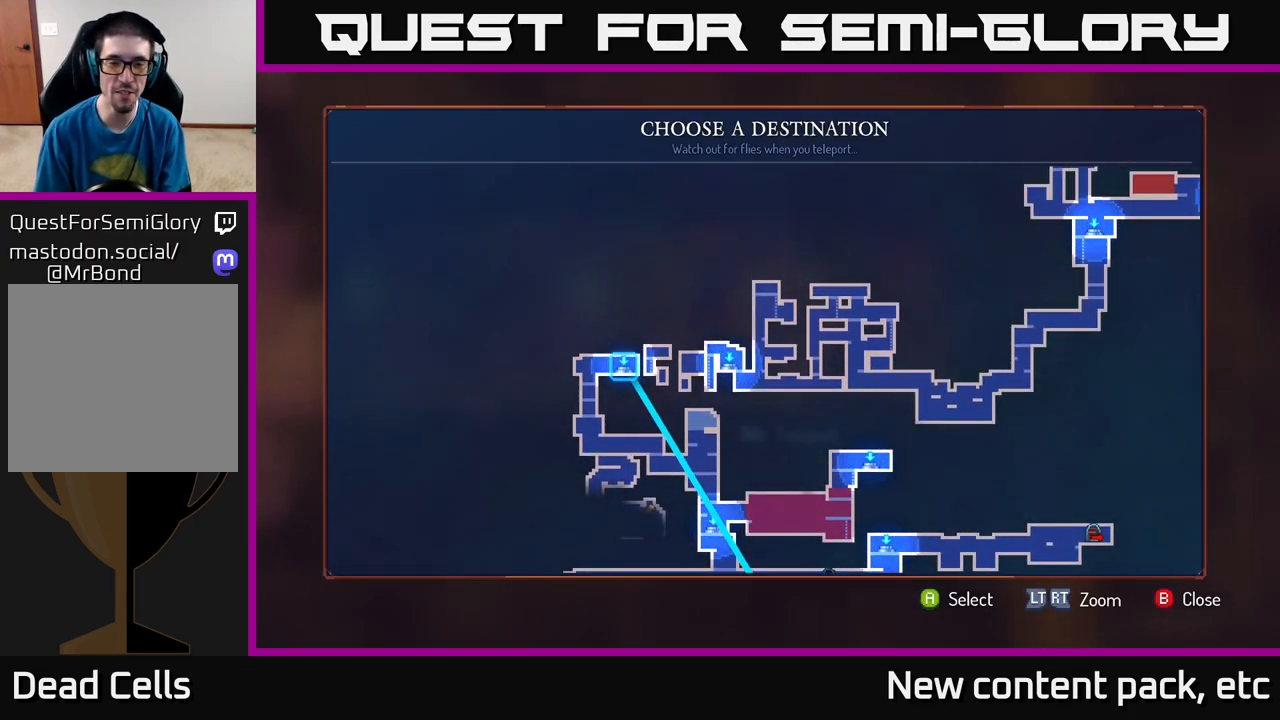
{"buttons": [], "left_stick": "center", "right_stick": "center", "events": [[200, "A", "down"], [333, "A", "up"]]}
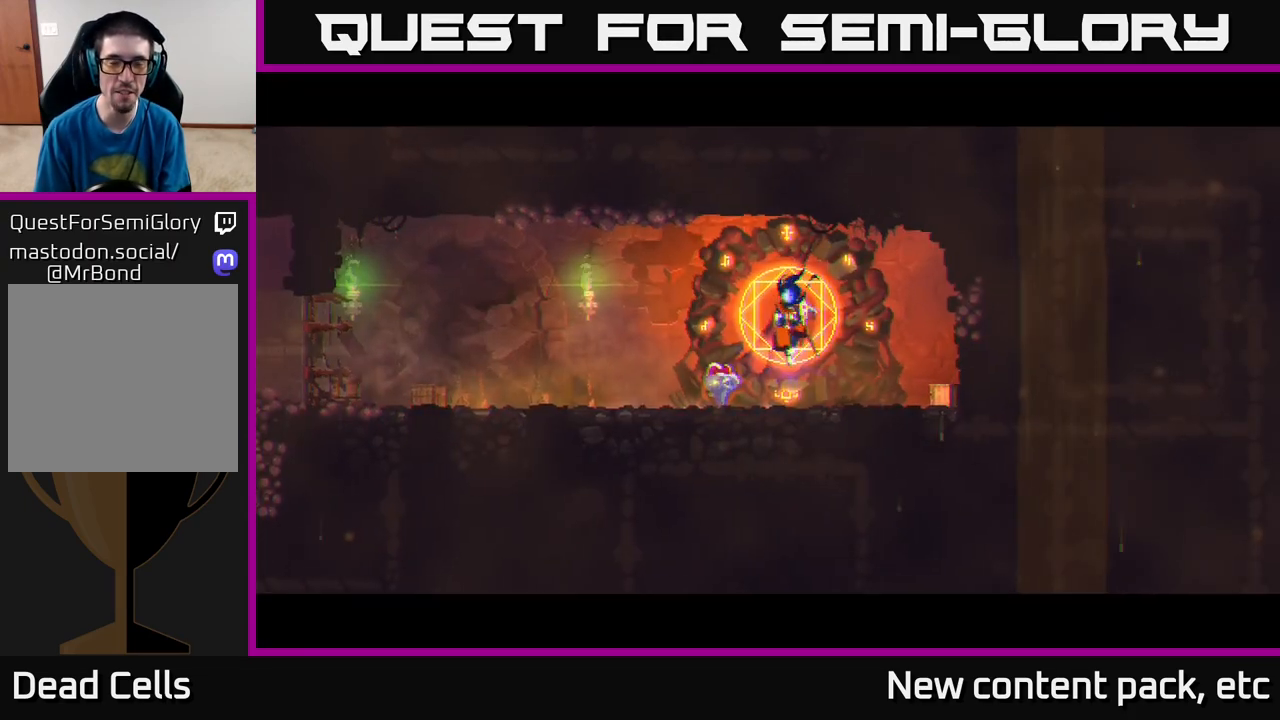
{"buttons": [], "left_stick": "center", "right_stick": "center", "events": []}
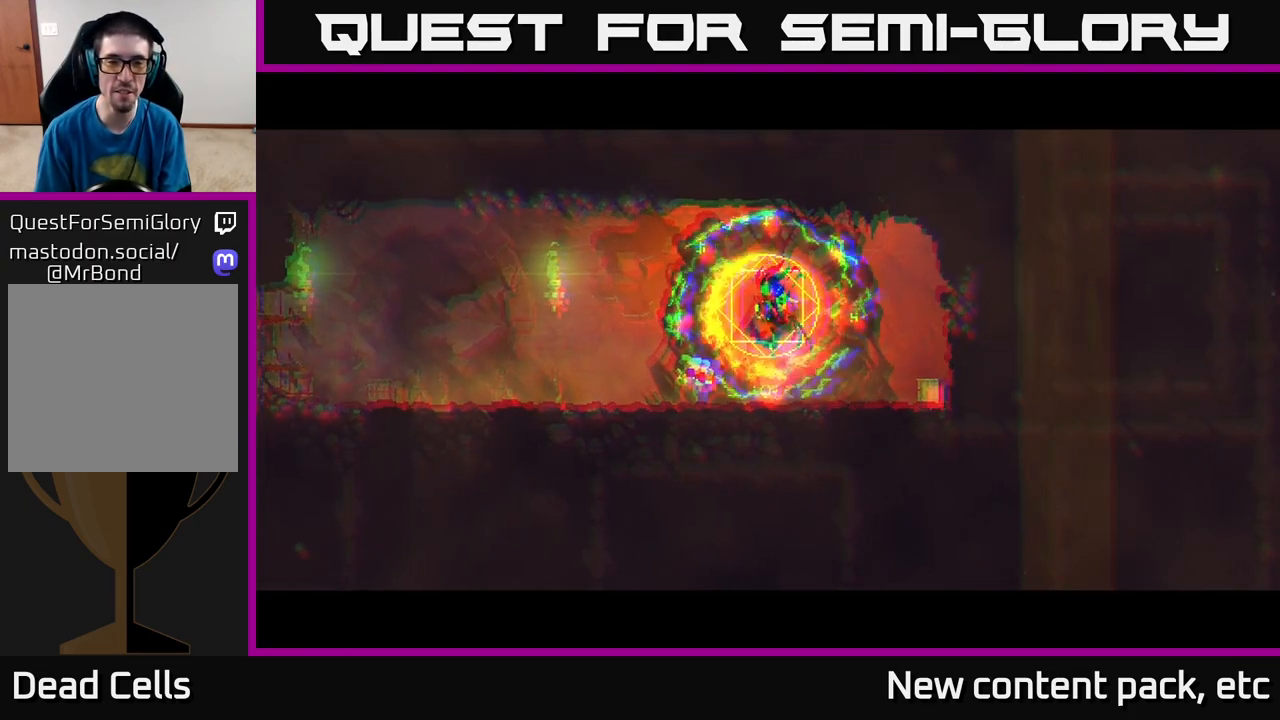
{"buttons": [], "left_stick": "center", "right_stick": "center", "events": []}
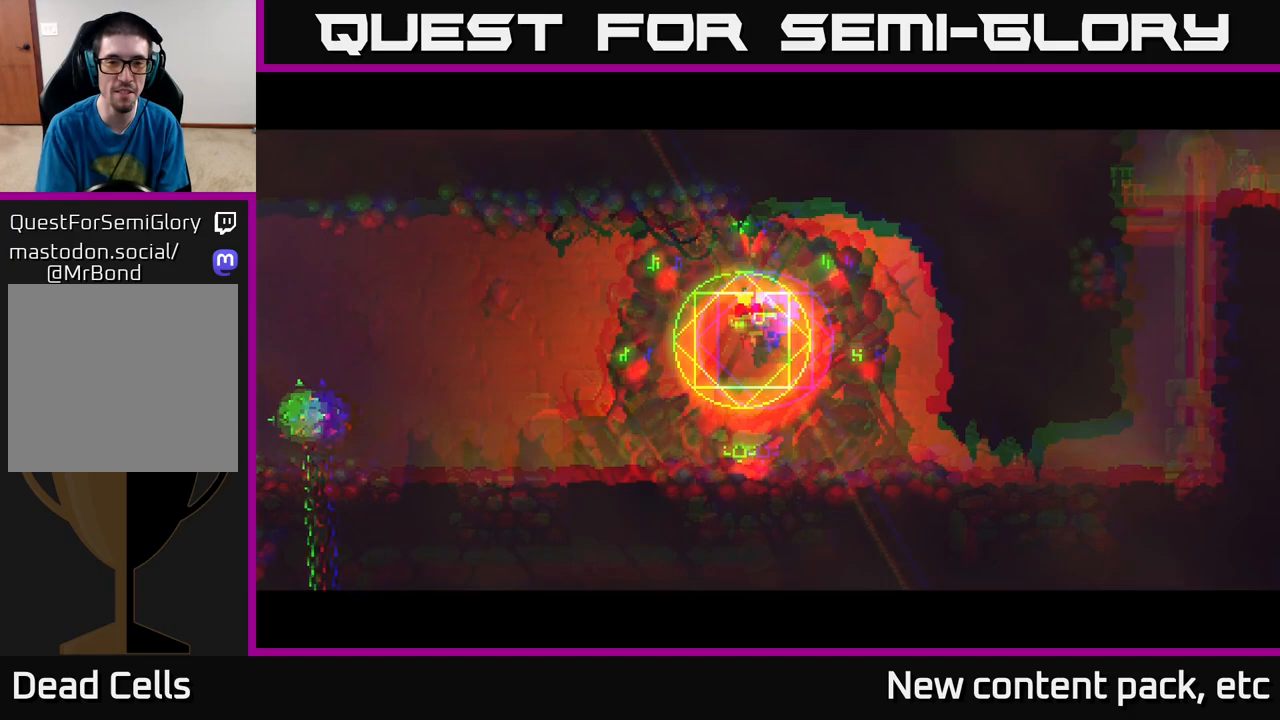
{"buttons": [], "left_stick": "center", "right_stick": "center", "events": []}
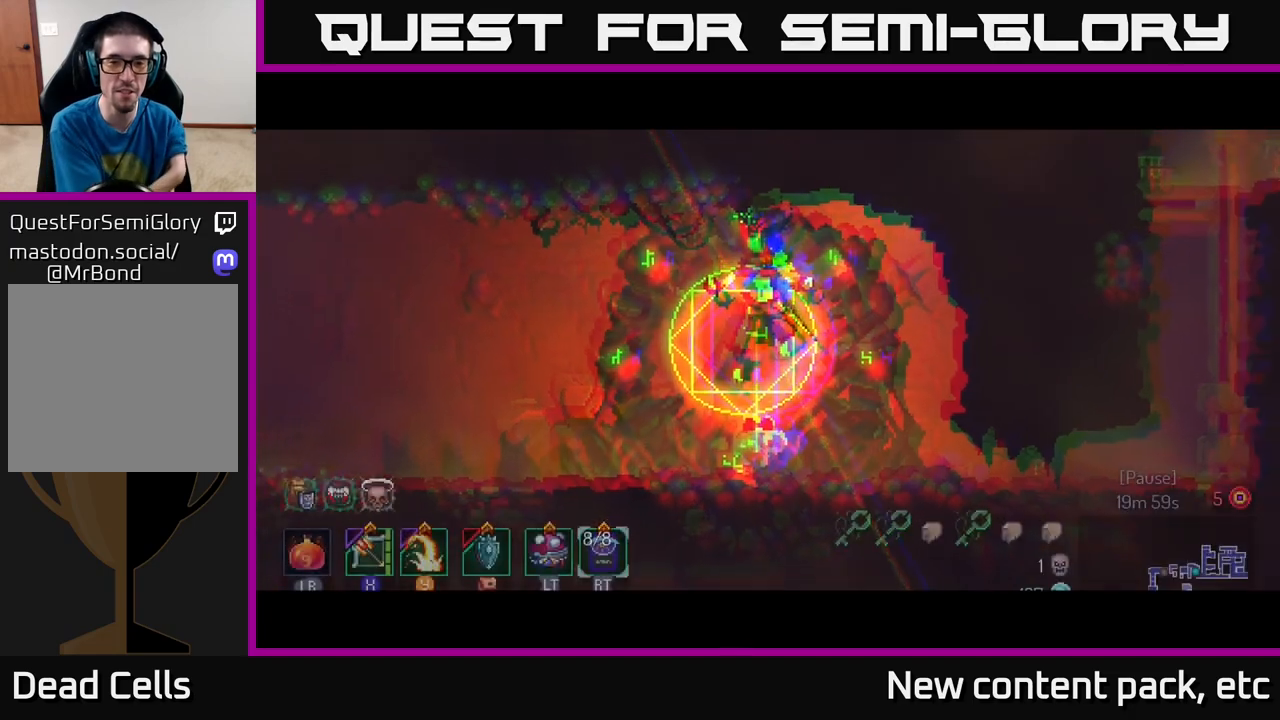
{"buttons": [], "left_stick": "left", "right_stick": "center", "events": [[100, "left_stick", "left"]]}
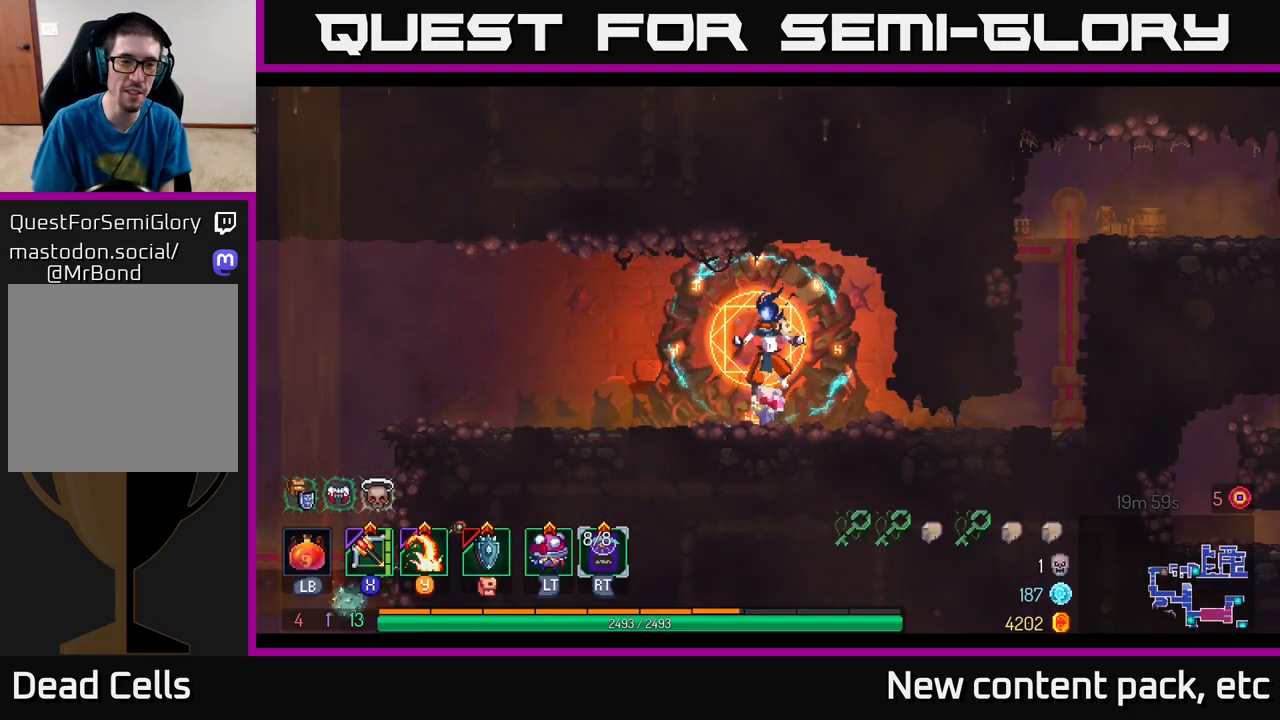
{"buttons": [], "left_stick": "left", "right_stick": "center", "events": []}
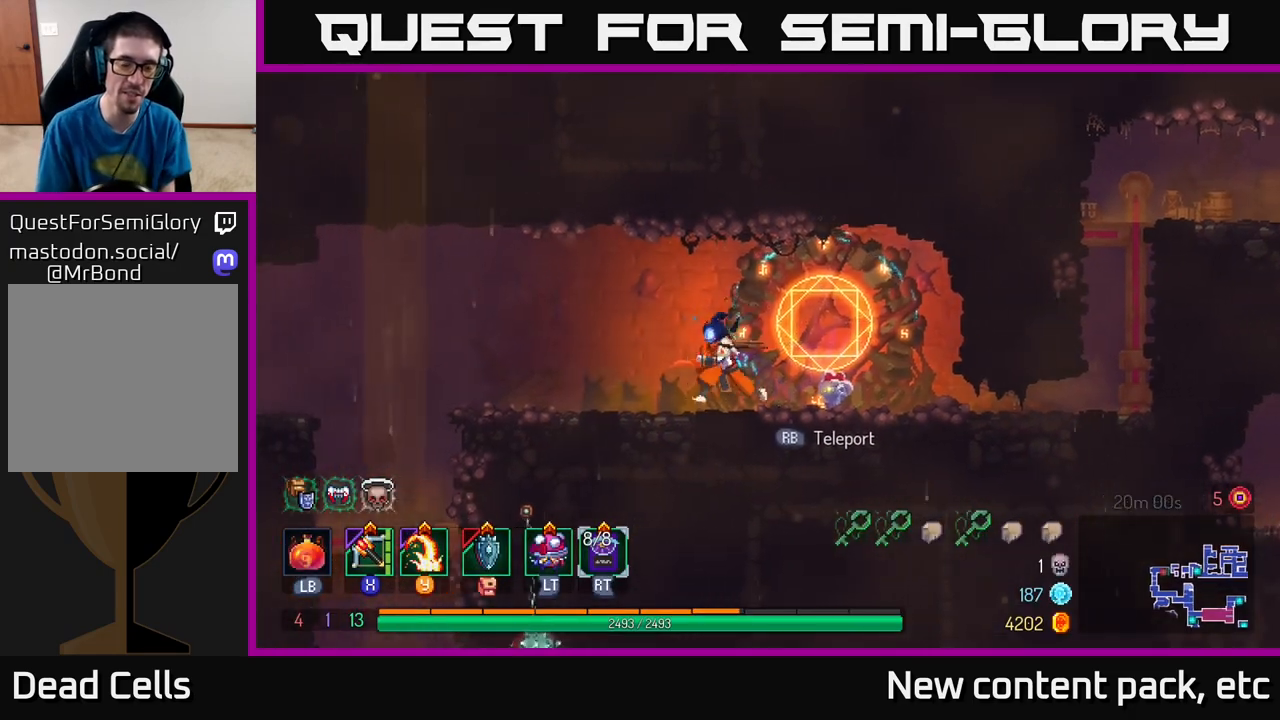
{"buttons": [], "left_stick": "left", "right_stick": "center", "events": [[83, "B", "down"], [300, "B", "up"]]}
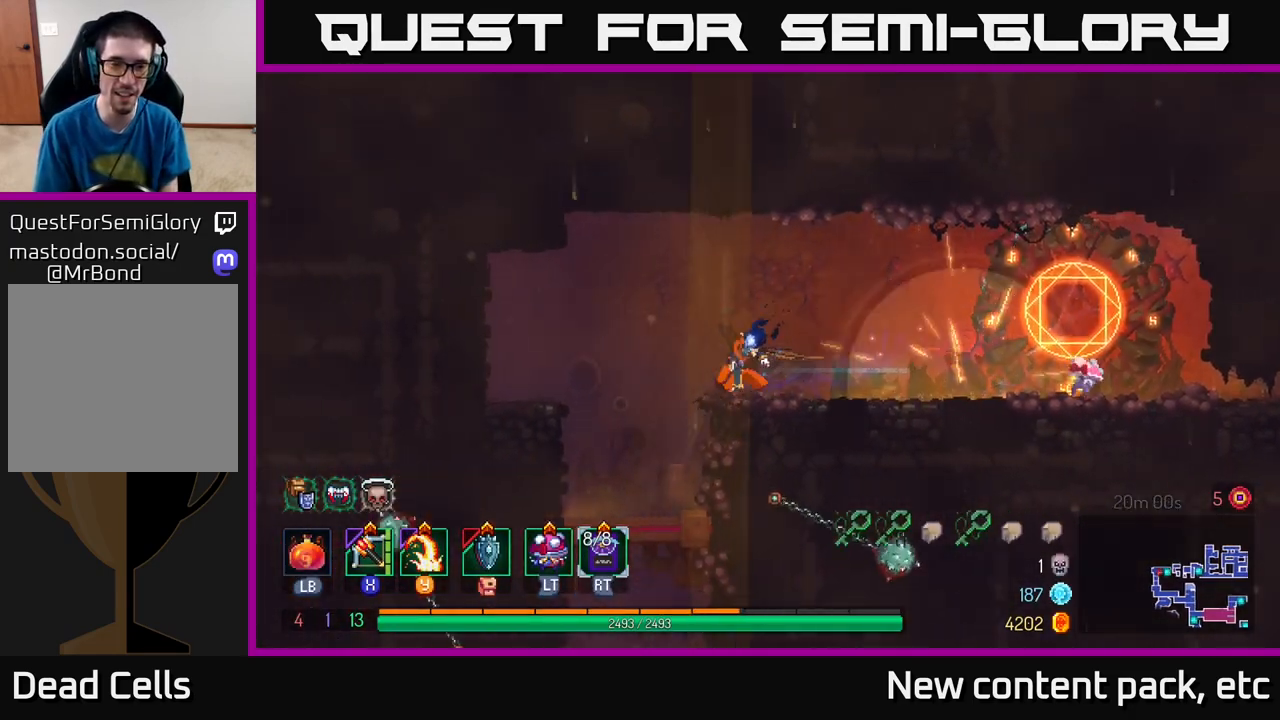
{"buttons": [], "left_stick": "center", "right_stick": "center", "events": [[183, "left_stick", "up-left"], [283, "left_stick", "center"]]}
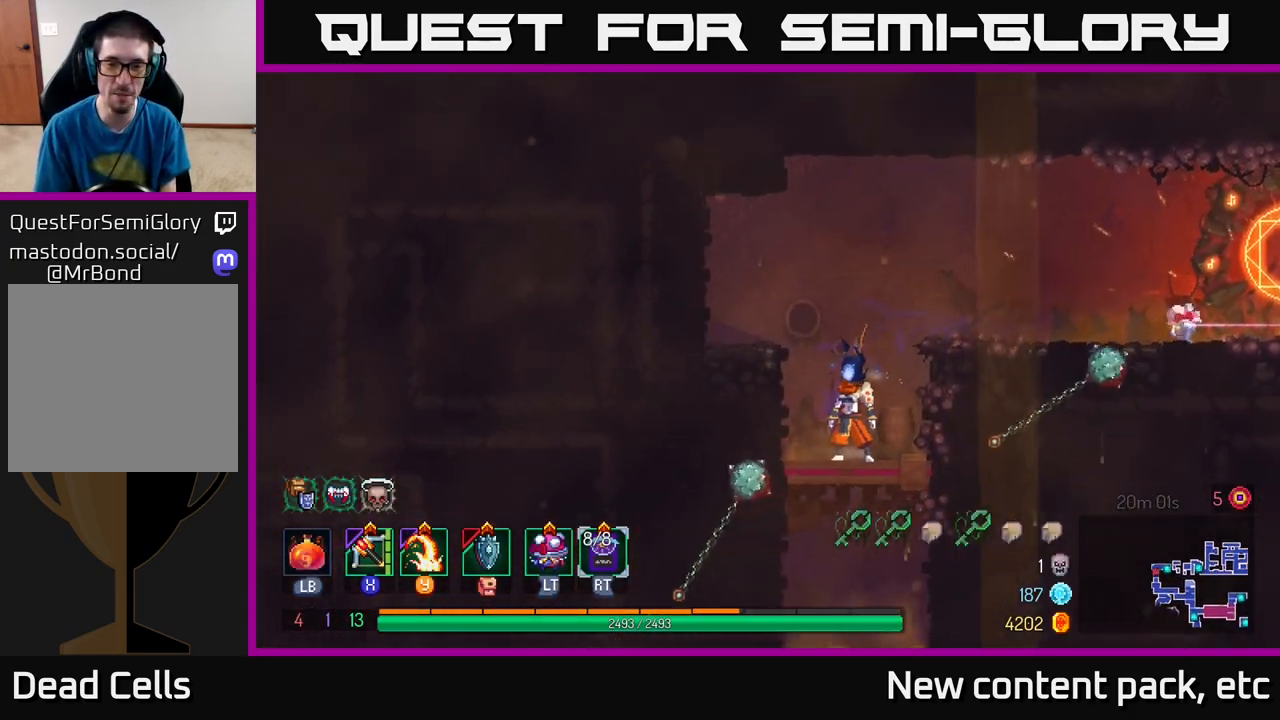
{"buttons": ["A"], "left_stick": "down", "right_stick": "center", "events": [[317, "left_stick", "down"], [383, "A", "down"]]}
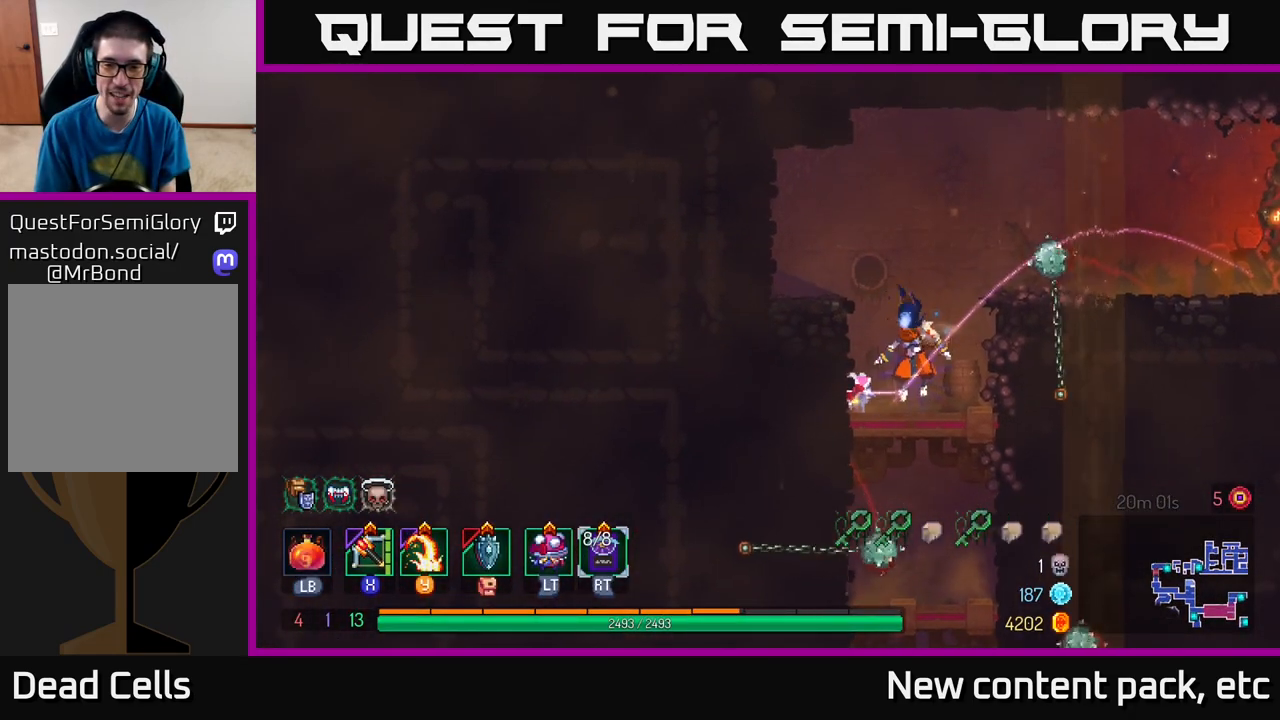
{"buttons": [], "left_stick": "center", "right_stick": "center", "events": [[33, "A", "up"], [100, "left_stick", "center"]]}
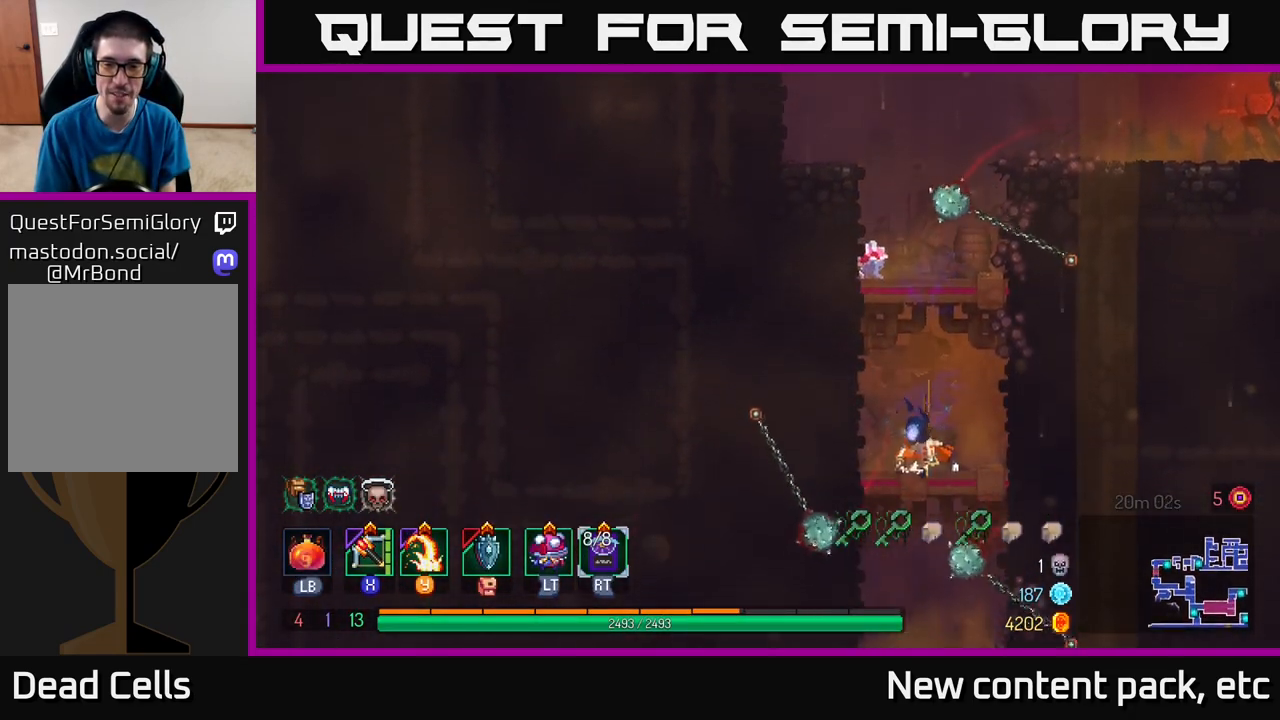
{"buttons": [], "left_stick": "down", "right_stick": "center", "events": [[183, "left_stick", "down"], [267, "A", "down"], [433, "A", "up"]]}
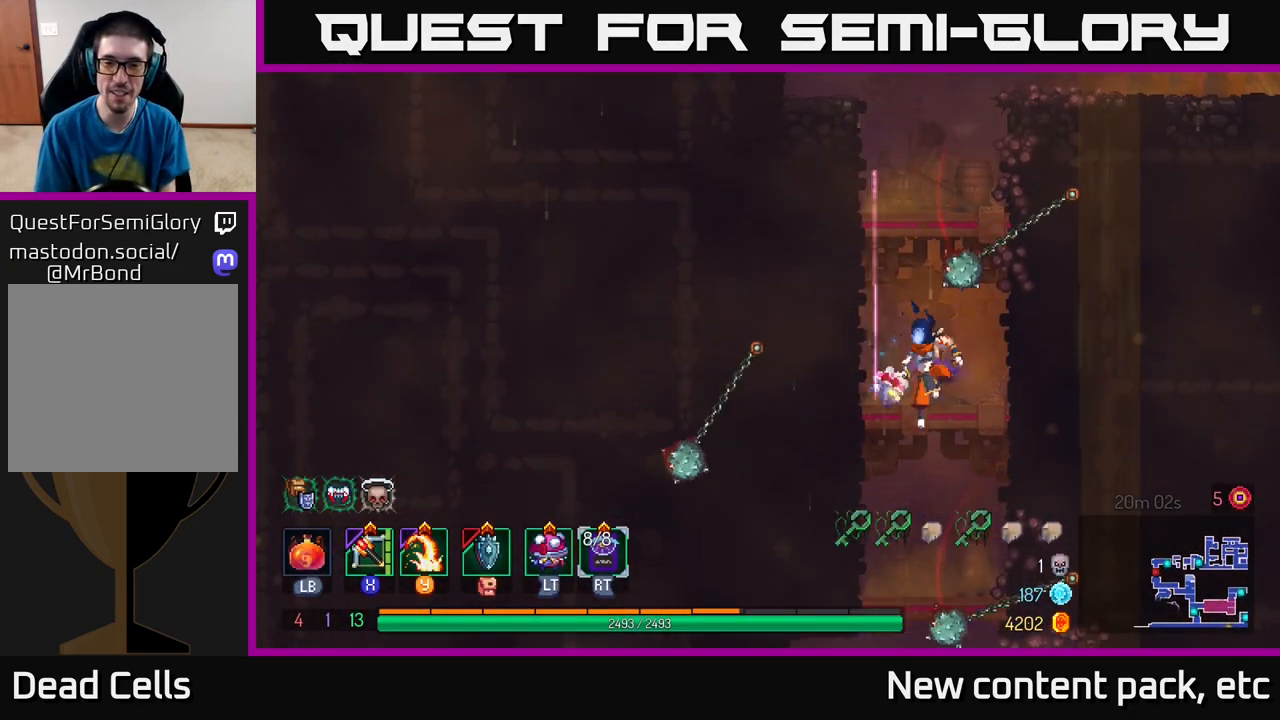
{"buttons": [], "left_stick": "down", "right_stick": "center", "events": [[17, "left_stick", "center"], [483, "left_stick", "down"]]}
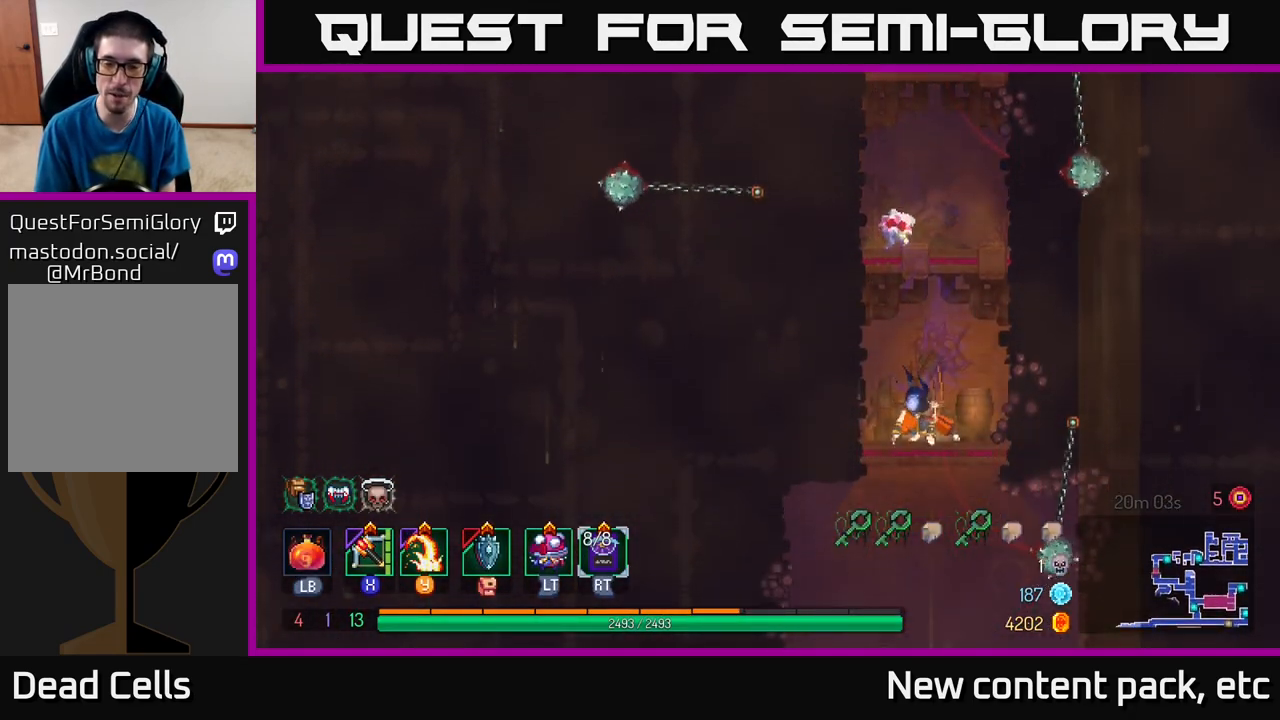
{"buttons": [], "left_stick": "center", "right_stick": "center", "events": [[67, "A", "down"], [200, "A", "up"], [217, "left_stick", "center"]]}
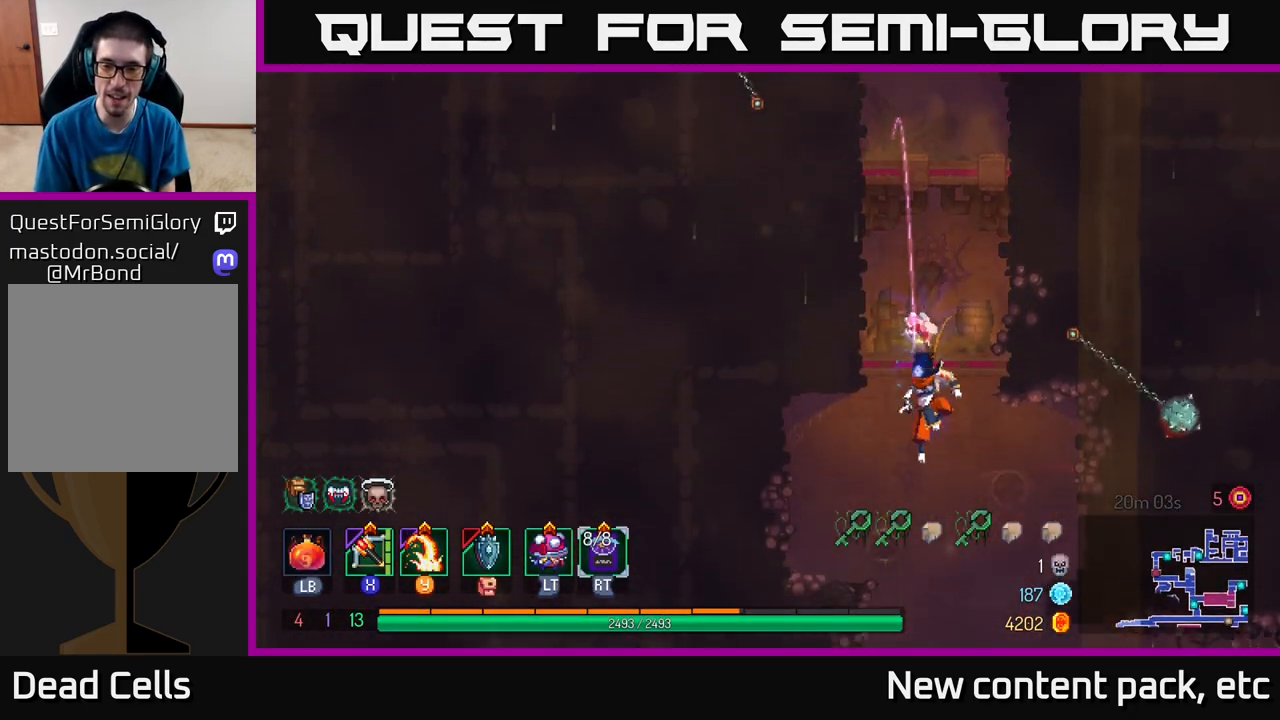
{"buttons": [], "left_stick": "left", "right_stick": "center", "events": [[133, "left_stick", "left"]]}
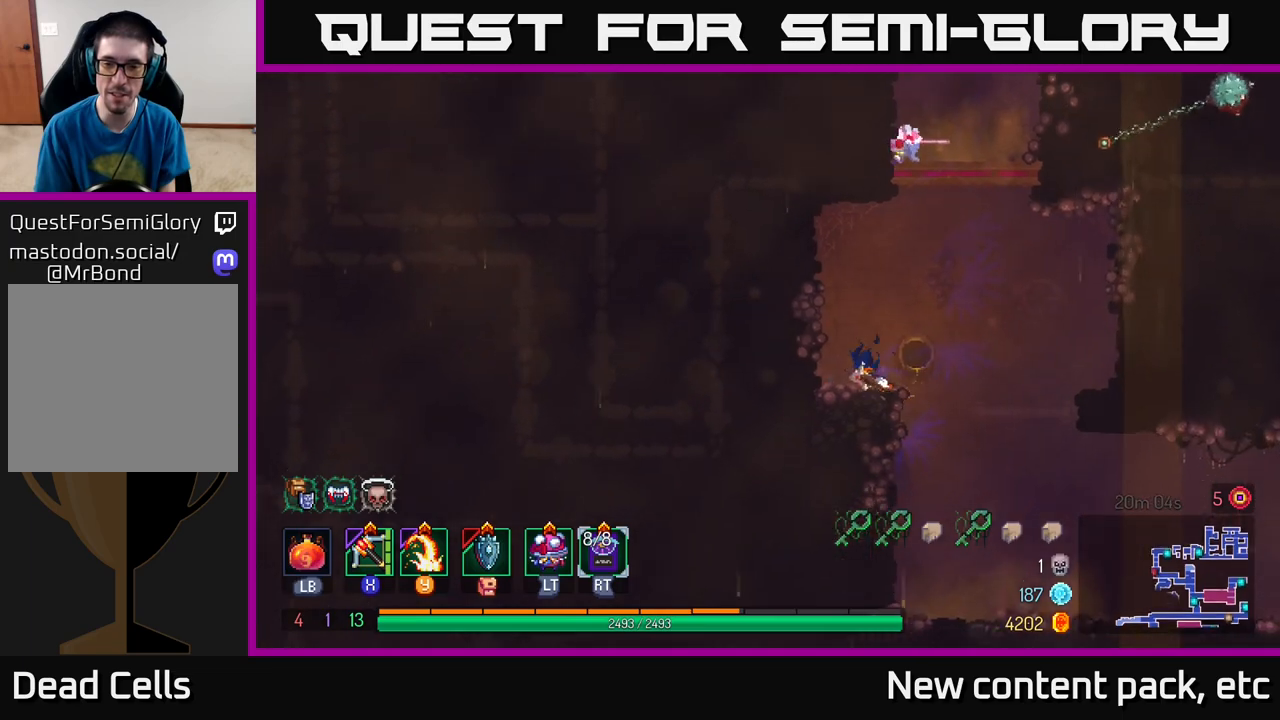
{"buttons": [], "left_stick": "right", "right_stick": "center", "events": [[83, "left_stick", "center"], [333, "left_stick", "right"]]}
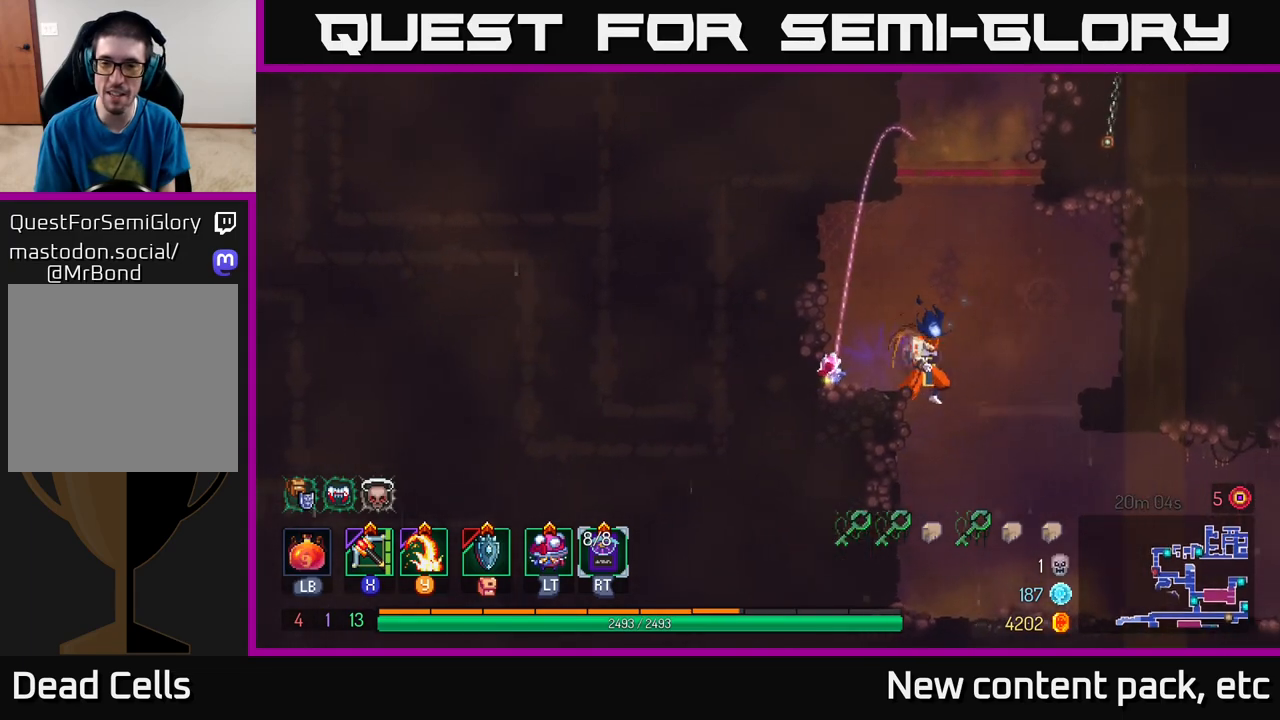
{"buttons": [], "left_stick": "right", "right_stick": "center", "events": [[183, "left_stick", "center"], [383, "left_stick", "right"]]}
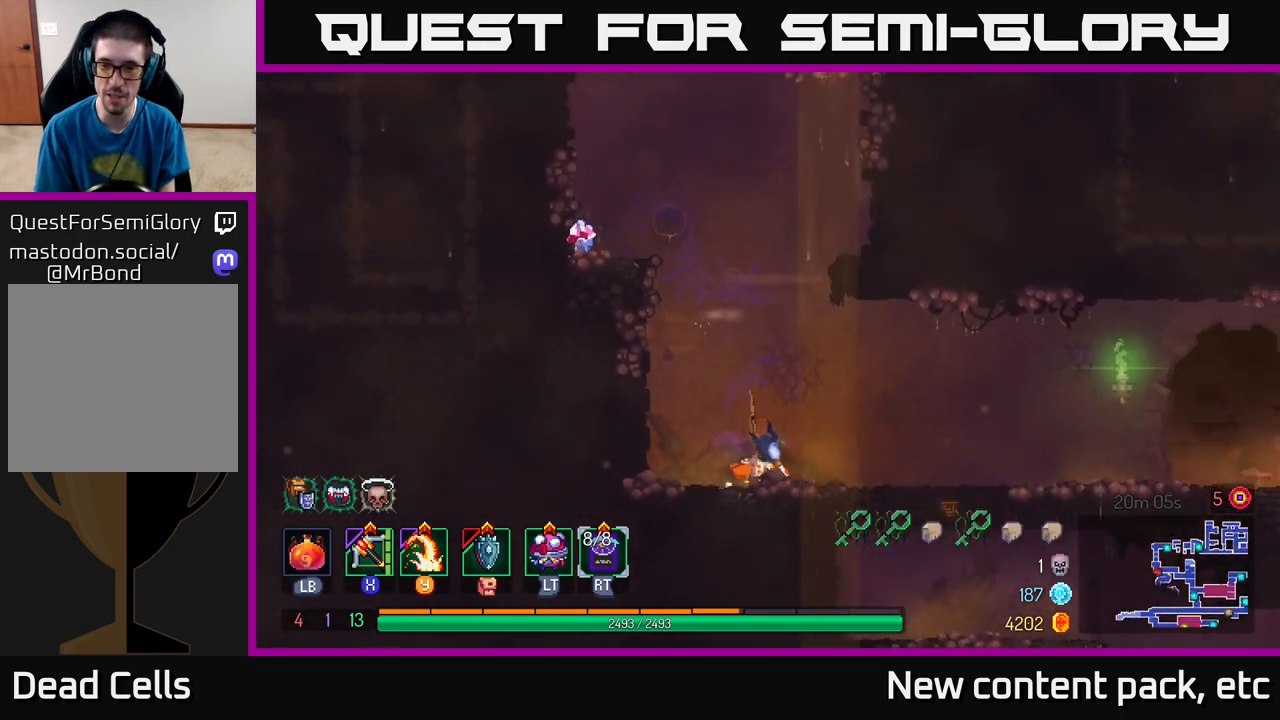
{"buttons": ["A"], "left_stick": "left", "right_stick": "center", "events": [[183, "left_stick", "center"], [417, "left_stick", "left"], [433, "A", "down"]]}
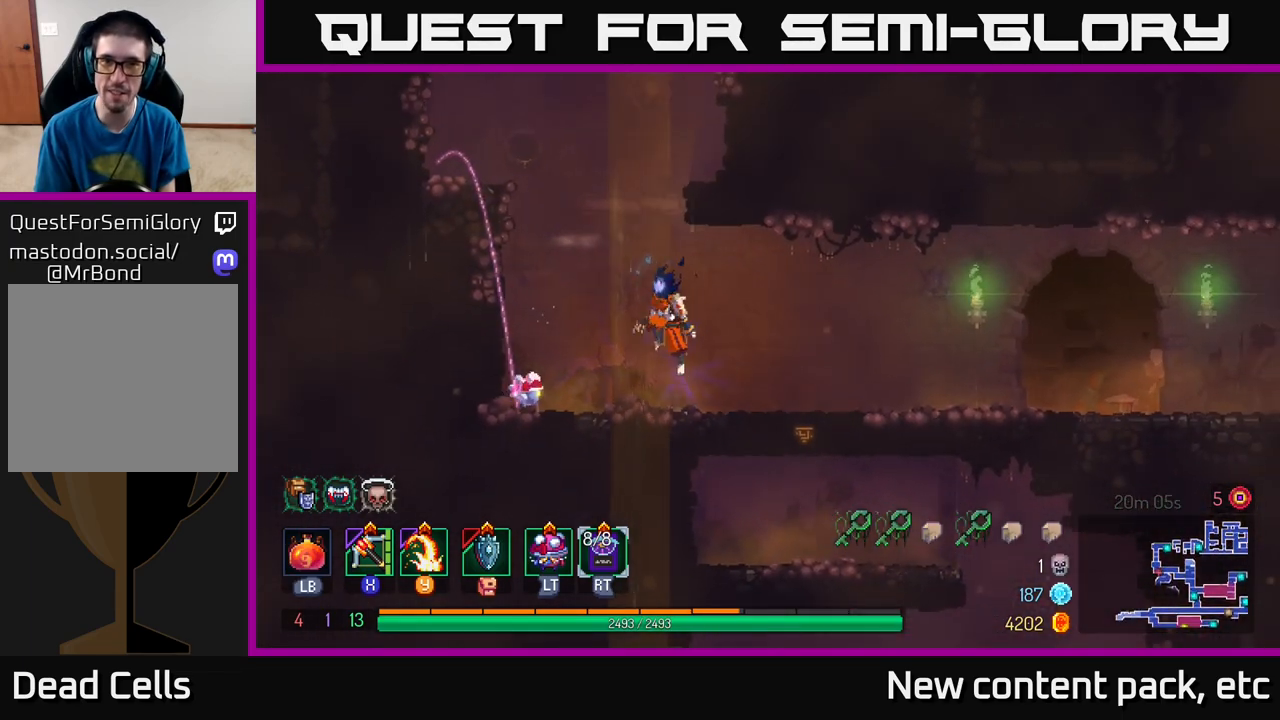
{"buttons": [], "left_stick": "right", "right_stick": "center", "events": [[83, "A", "up"], [83, "left_stick", "center"], [133, "left_stick", "right"], [167, "A", "down"], [333, "A", "up"]]}
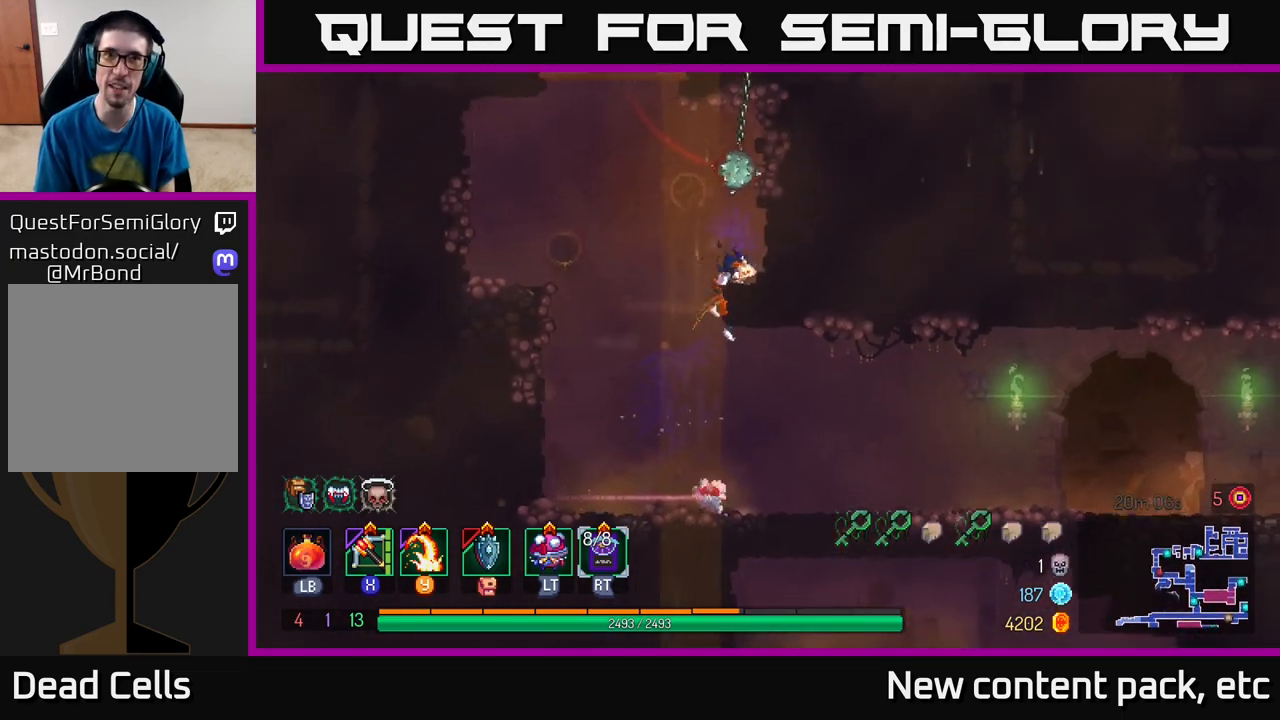
{"buttons": [], "left_stick": "center", "right_stick": "center", "events": [[100, "left_stick", "center"]]}
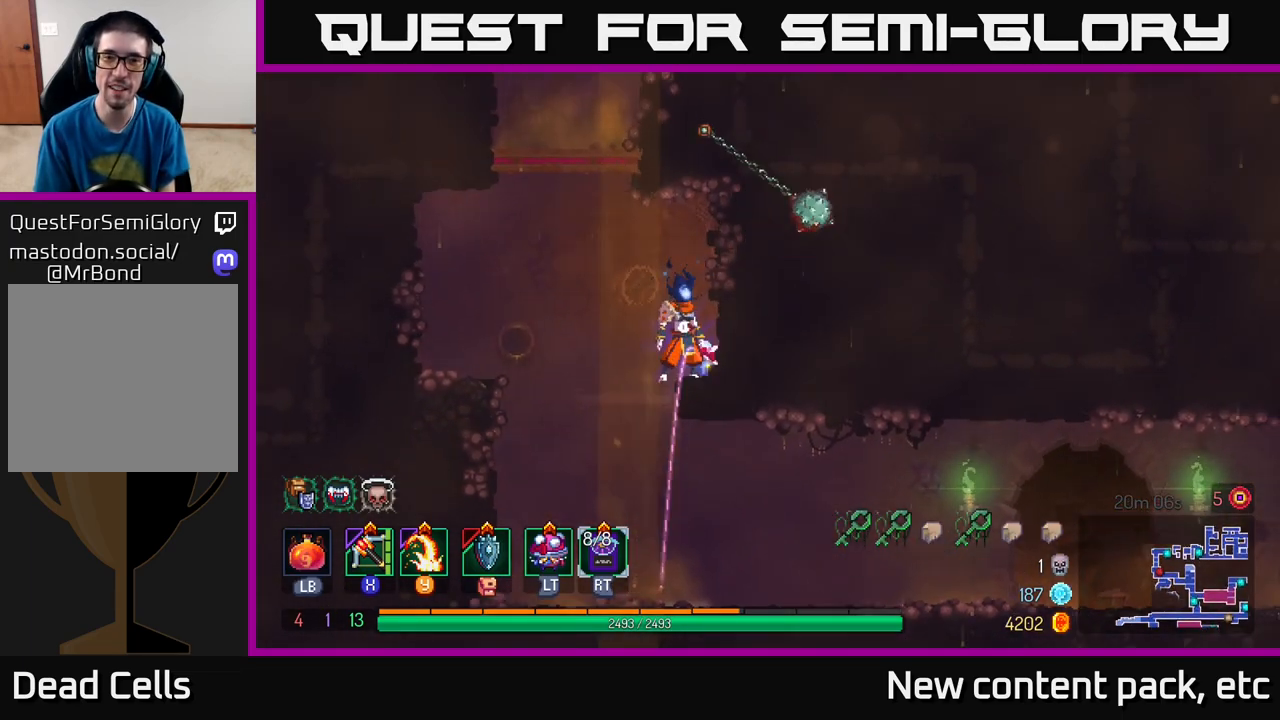
{"buttons": [], "left_stick": "left", "right_stick": "center", "events": [[100, "left_stick", "right"], [317, "X", "down"], [350, "left_stick", "center"], [383, "X", "up"], [483, "left_stick", "left"]]}
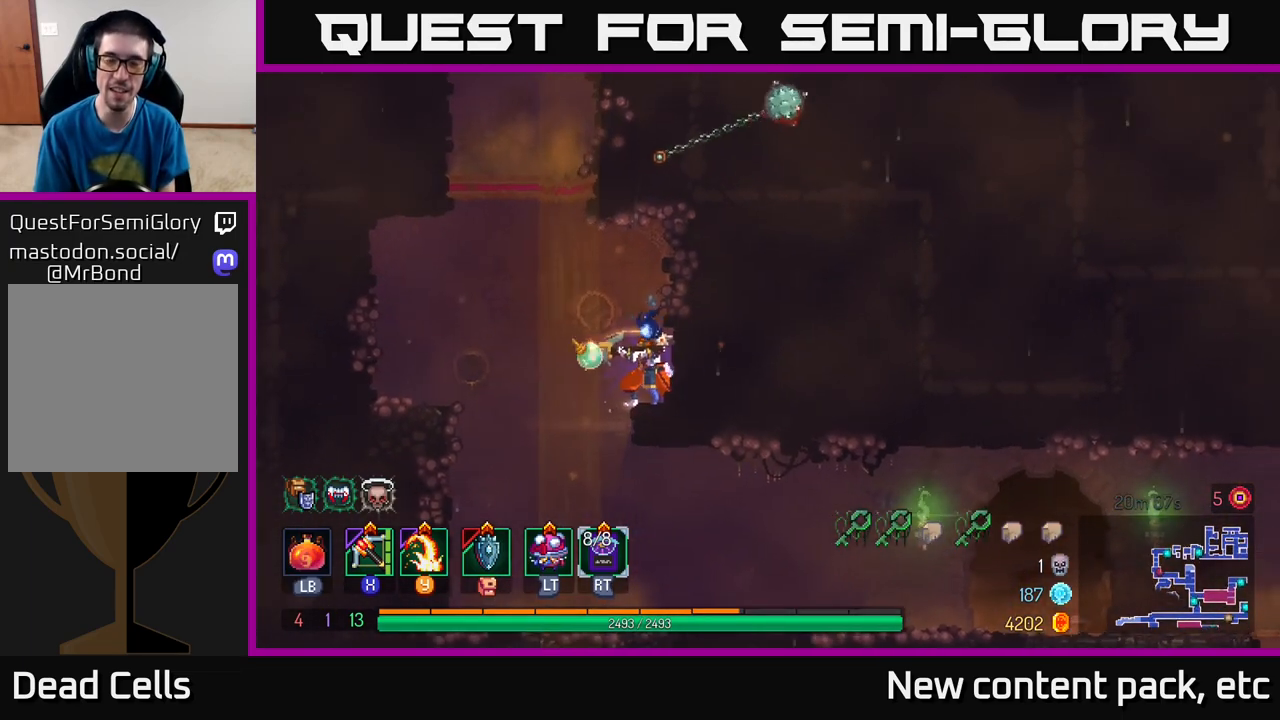
{"buttons": [], "left_stick": "left", "right_stick": "center", "events": [[133, "left_stick", "center"], [383, "left_stick", "left"]]}